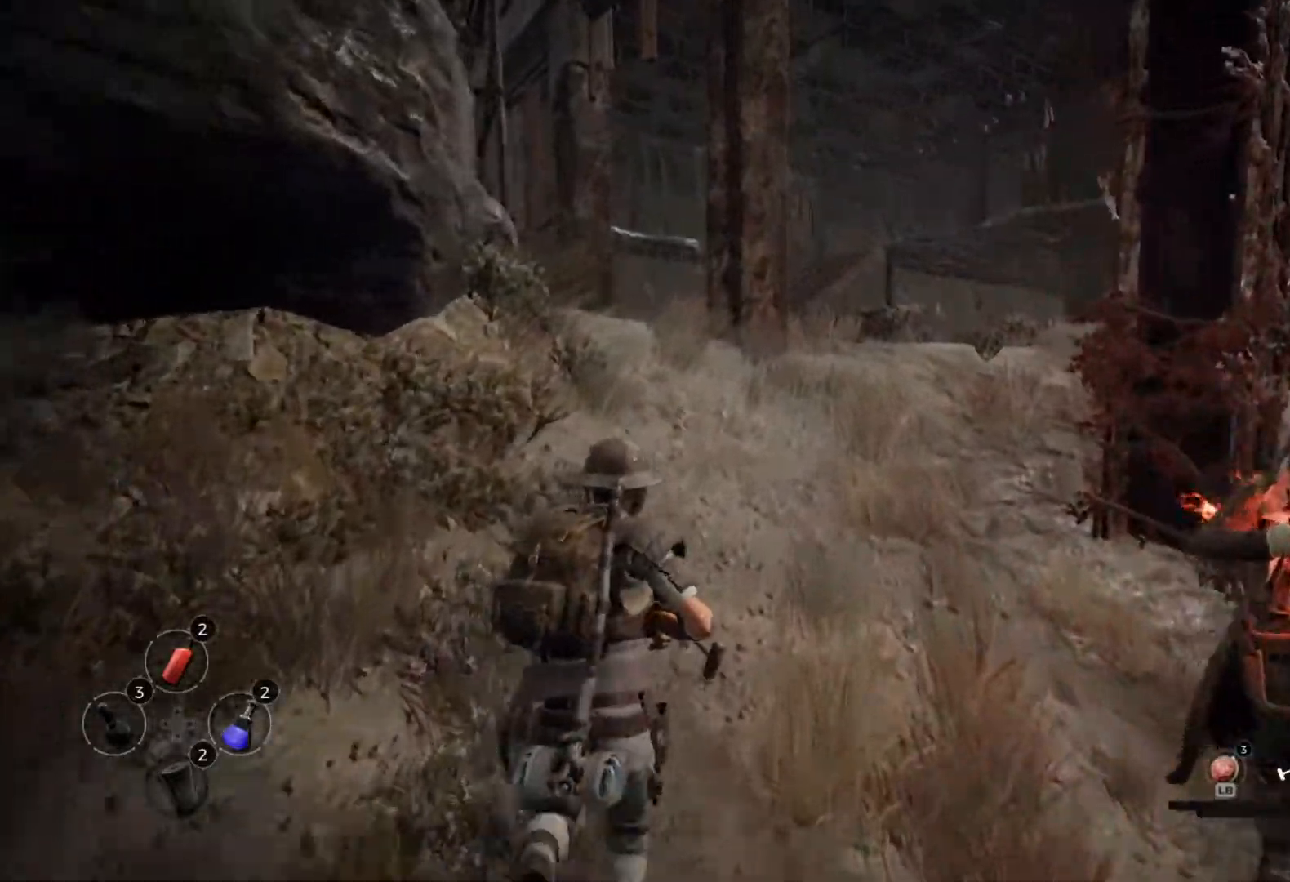
Gameplay with a controller (Xbox layout); each line is a JSON object with the inputs held at the frame after it. "events" lists button and stick changes between this image and that frame as [ms after this image, input, new state], when the widget could be followed in between.
{"buttons": [], "left_stick": "center", "right_stick": "right", "events": [[217, "right_stick", "right"]]}
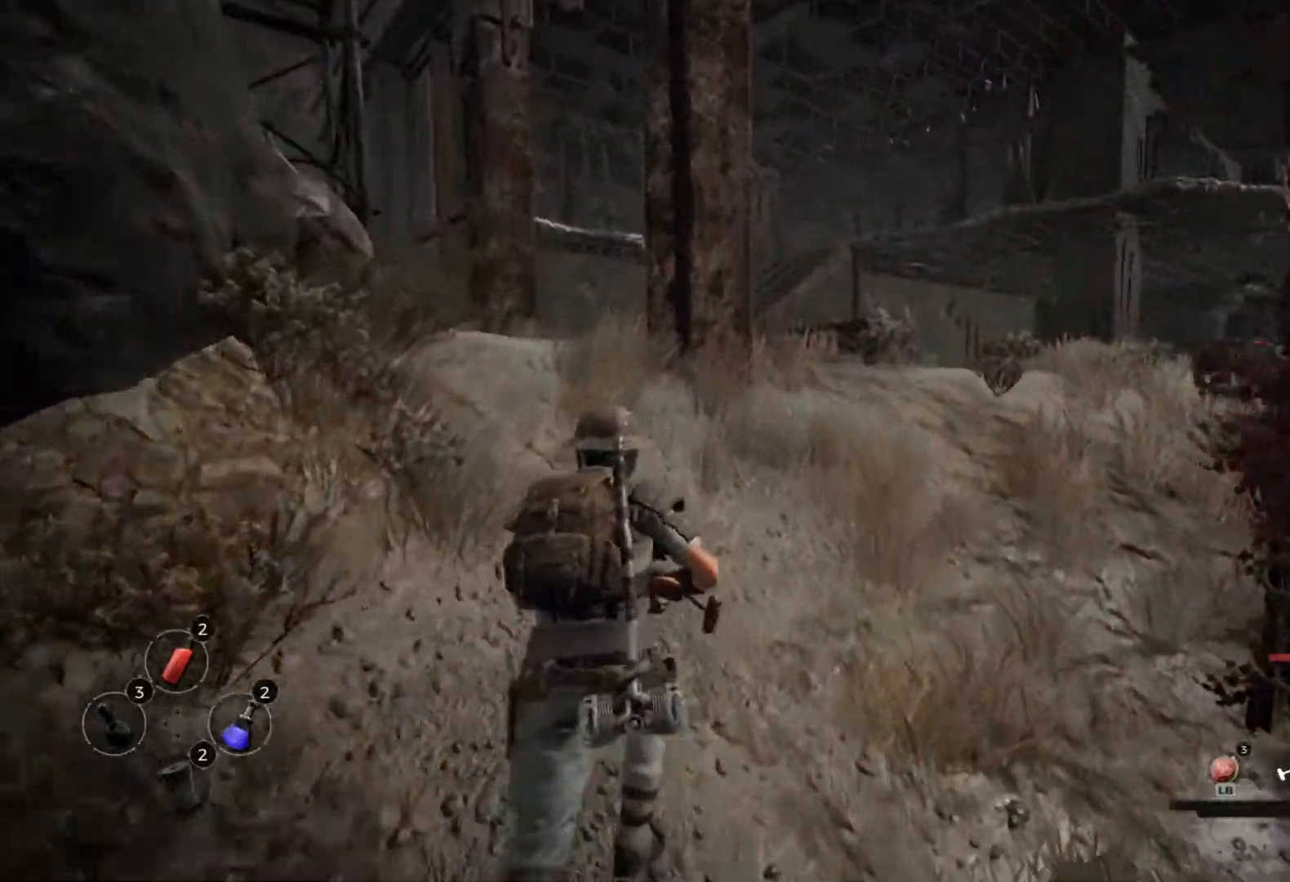
{"buttons": ["L2"], "left_stick": "center", "right_stick": "center", "events": [[333, "right_stick", "center"], [350, "L2", "down"]]}
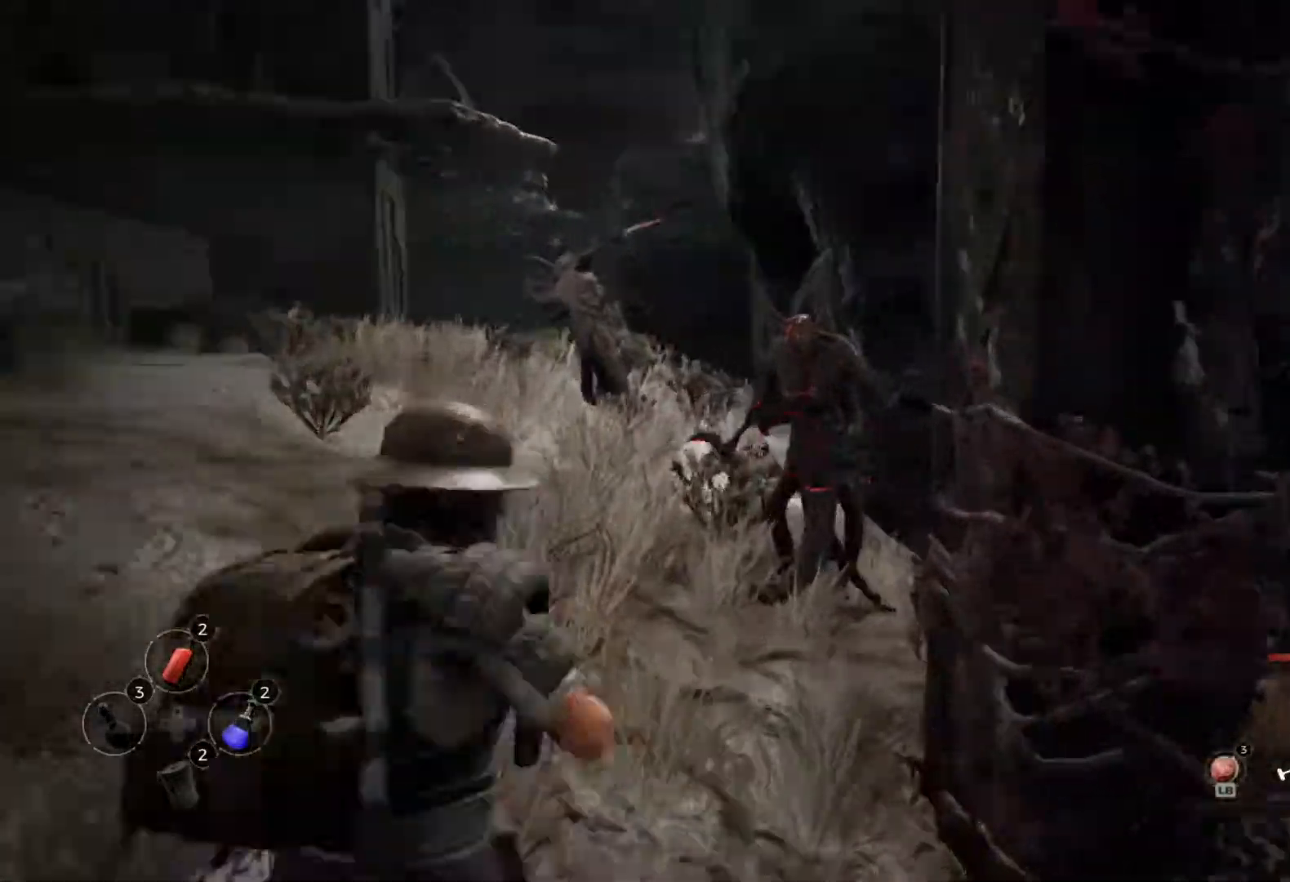
{"buttons": ["L2", "R2"], "left_stick": "center", "right_stick": "center", "events": [[233, "right_stick", "right"], [350, "R2", "down"], [350, "right_stick", "center"]]}
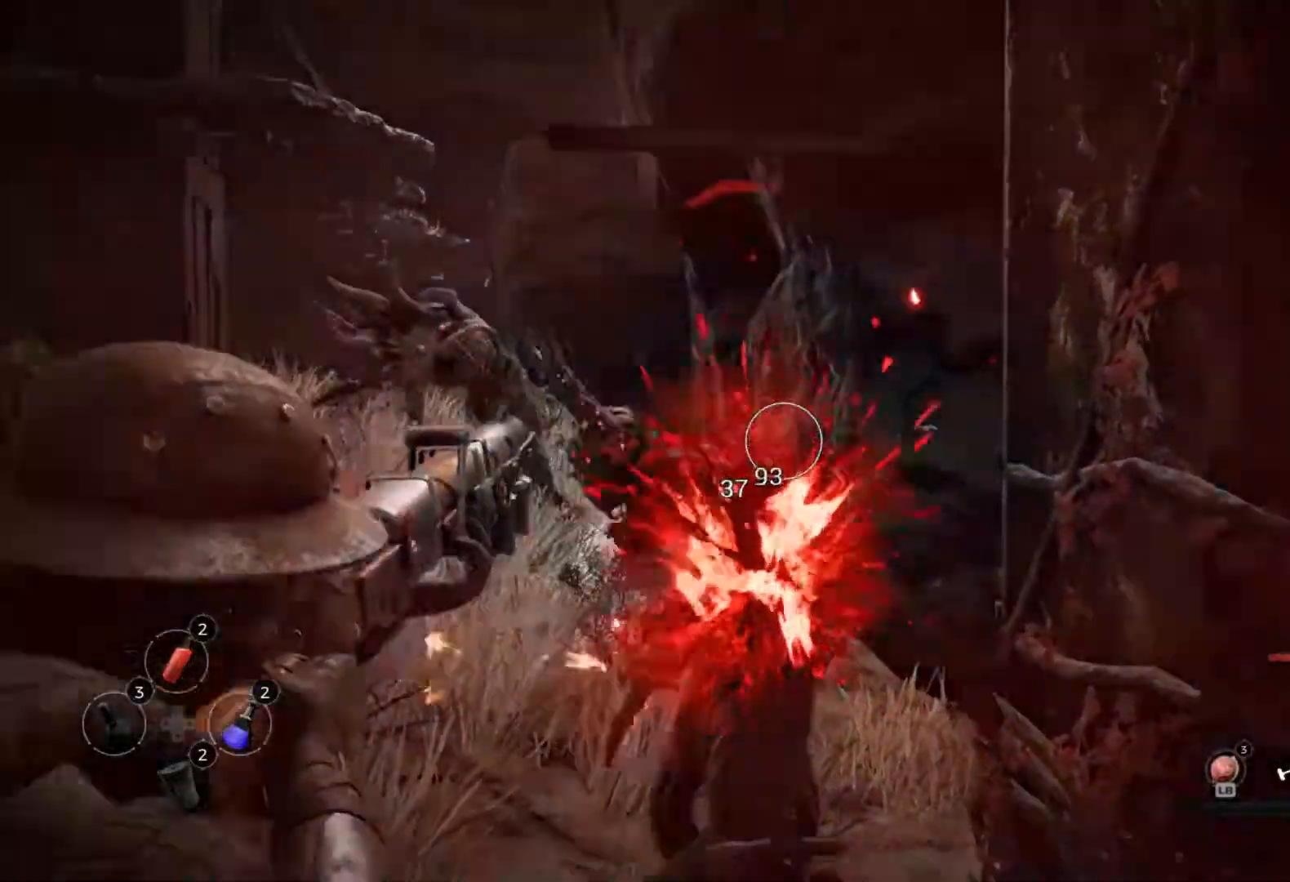
{"buttons": ["L2"], "left_stick": "center", "right_stick": "center", "events": [[17, "R2", "up"], [83, "right_stick", "left"], [450, "right_stick", "center"]]}
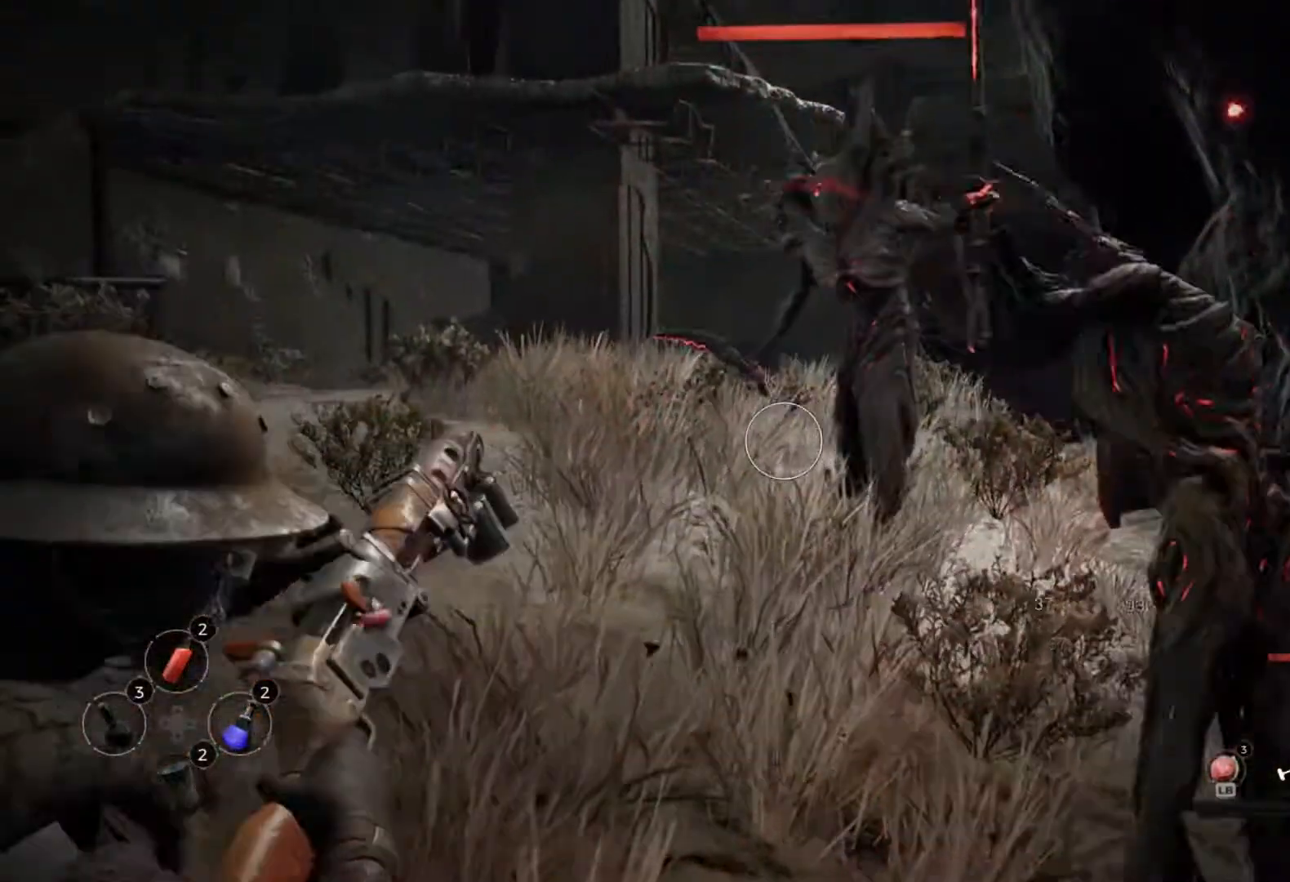
{"buttons": ["L2"], "left_stick": "center", "right_stick": "center", "events": [[83, "right_stick", "right"], [500, "right_stick", "center"]]}
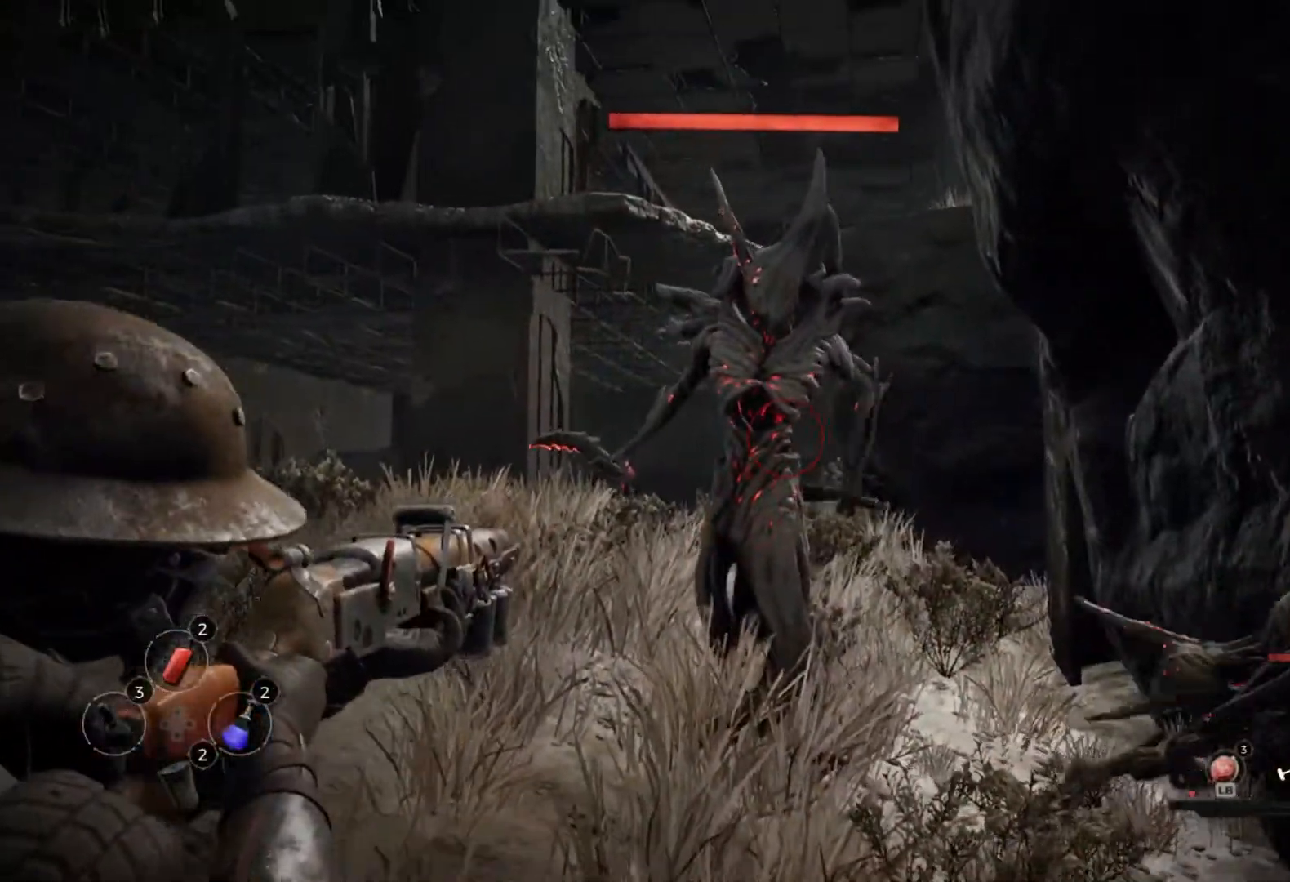
{"buttons": [], "left_stick": "center", "right_stick": "center", "events": [[50, "R2", "down"], [200, "R2", "up"], [383, "L2", "up"]]}
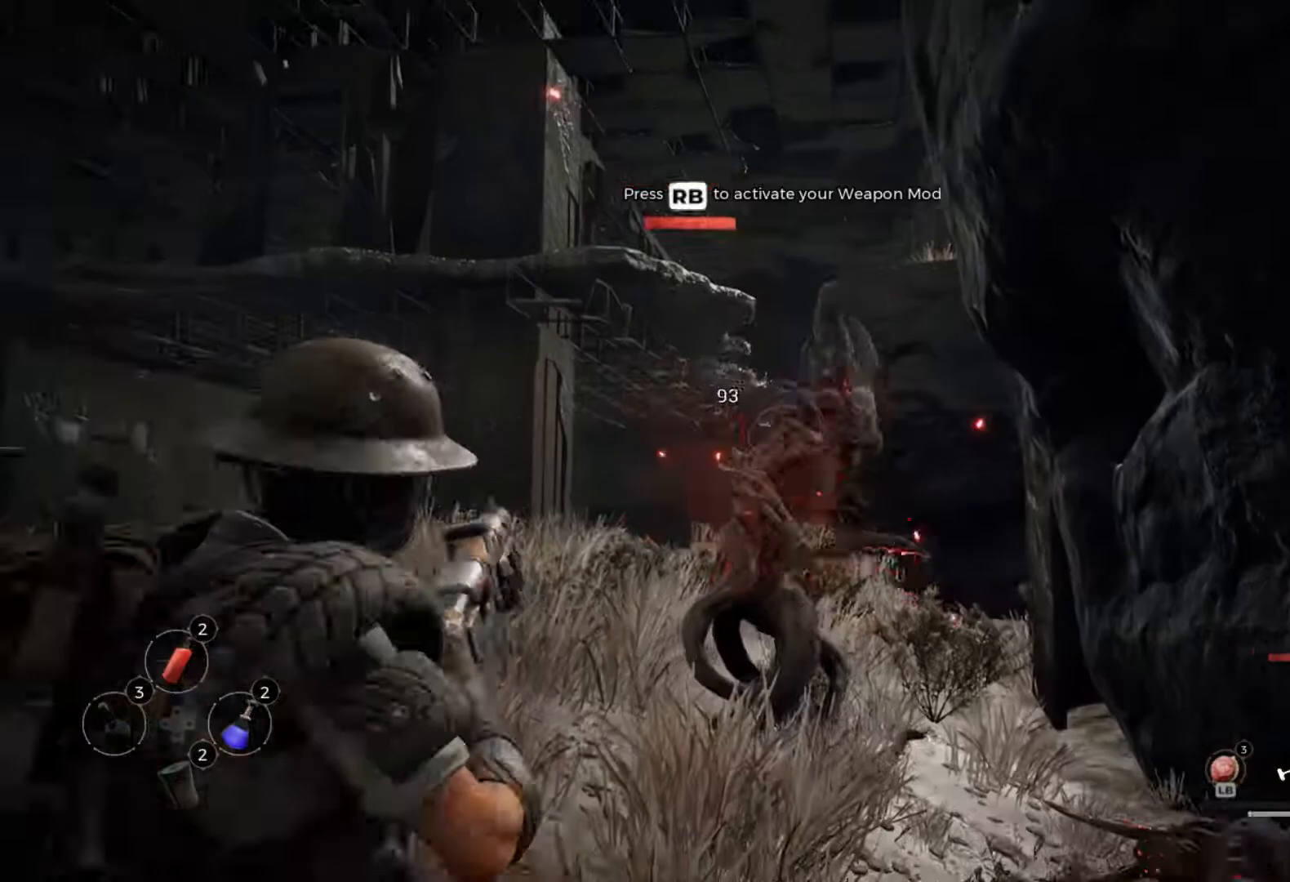
{"buttons": ["R2"], "left_stick": "center", "right_stick": "center", "events": [[400, "R2", "down"]]}
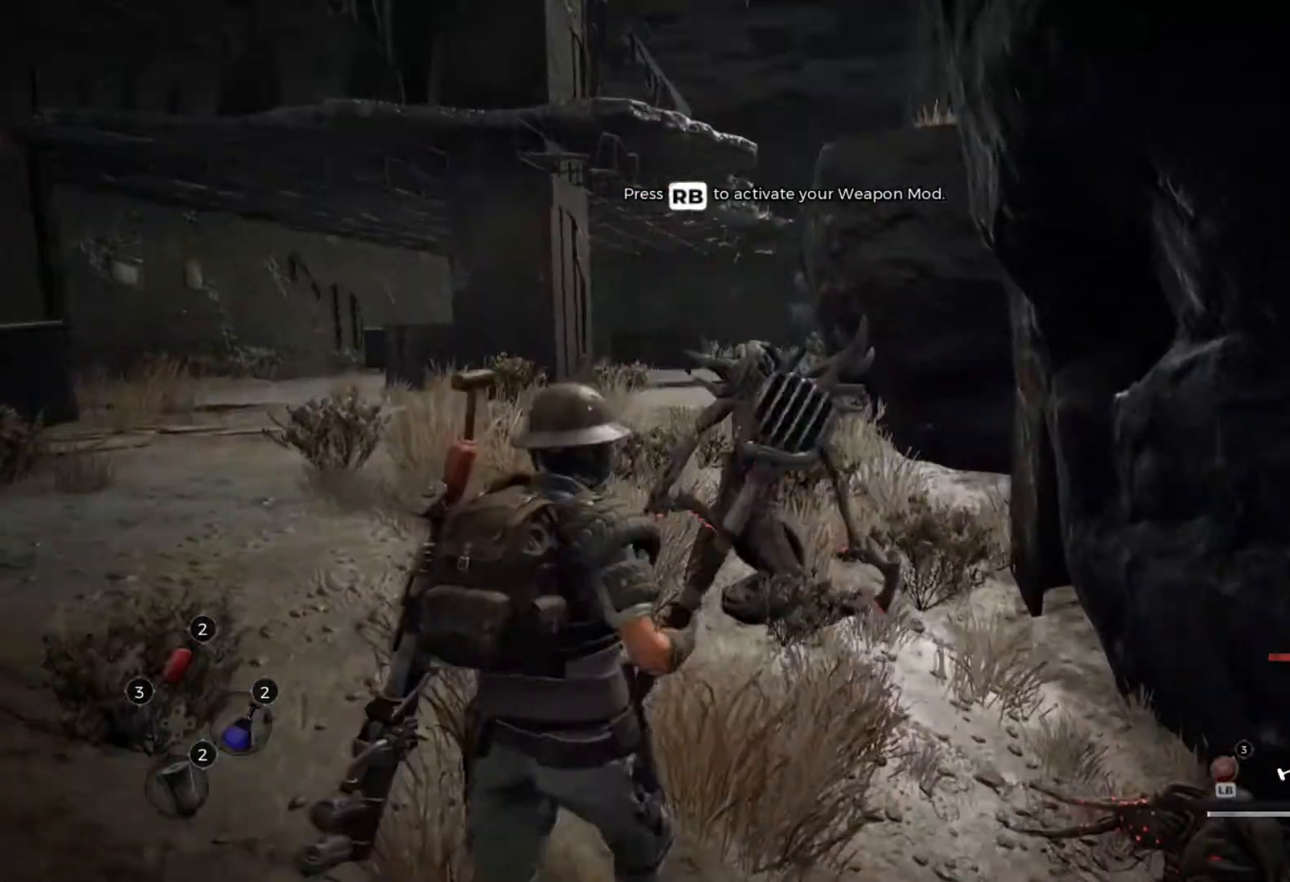
{"buttons": [], "left_stick": "center", "right_stick": "center", "events": [[17, "R2", "up"], [67, "R2", "down"], [183, "R2", "up"], [350, "R2", "down"], [500, "R2", "up"]]}
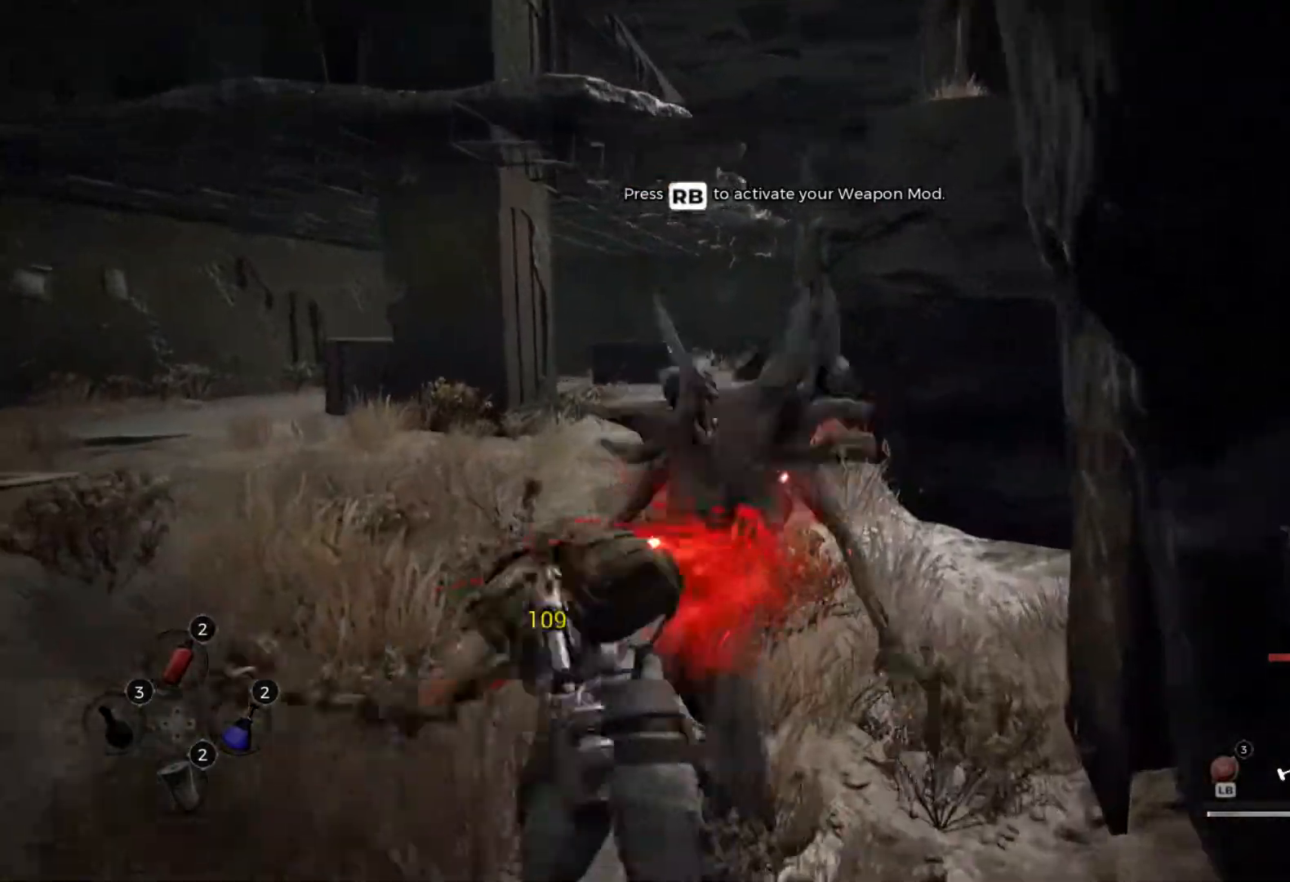
{"buttons": [], "left_stick": "center", "right_stick": "center", "events": [[100, "R2", "down"], [250, "R2", "up"]]}
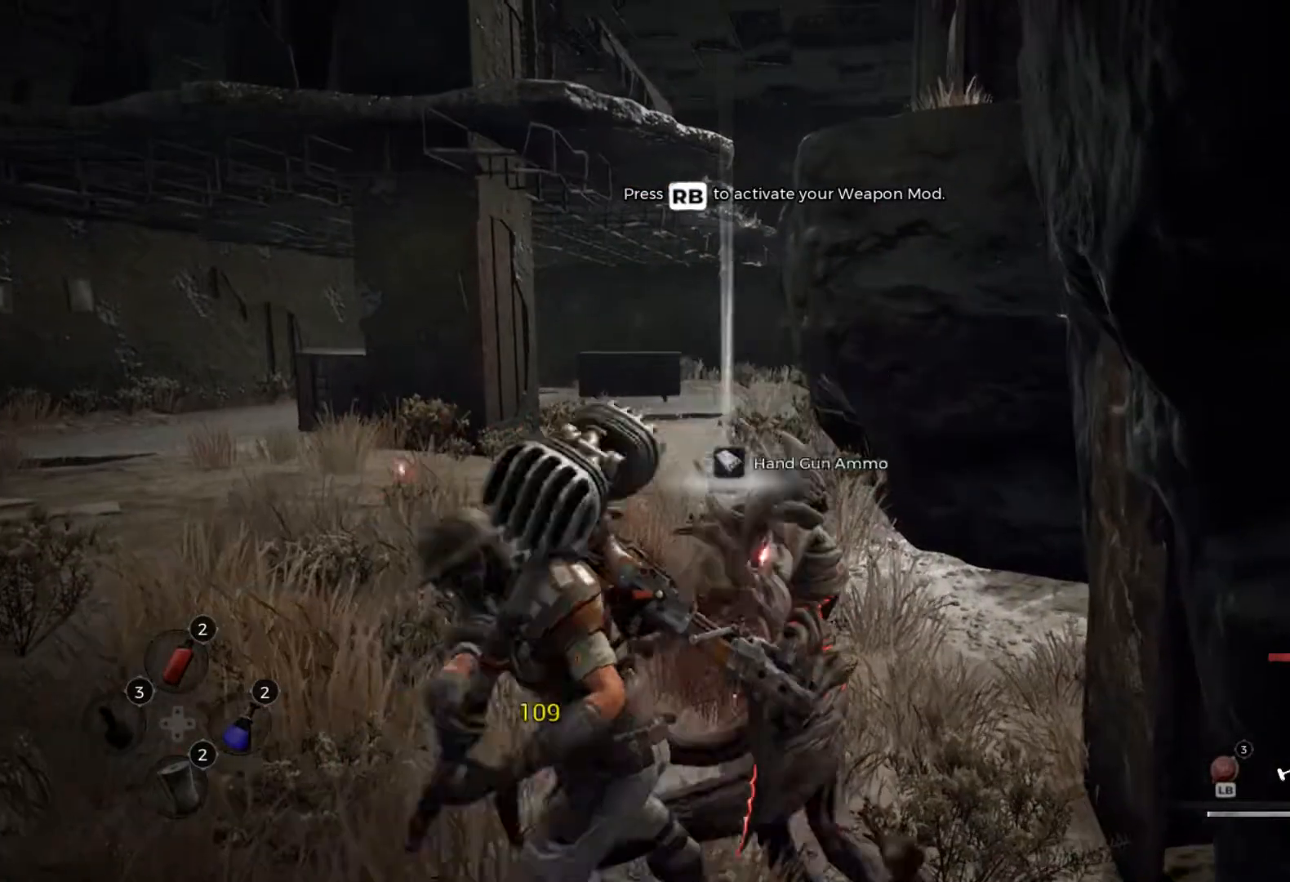
{"buttons": [], "left_stick": "center", "right_stick": "left", "events": [[300, "right_stick", "left"]]}
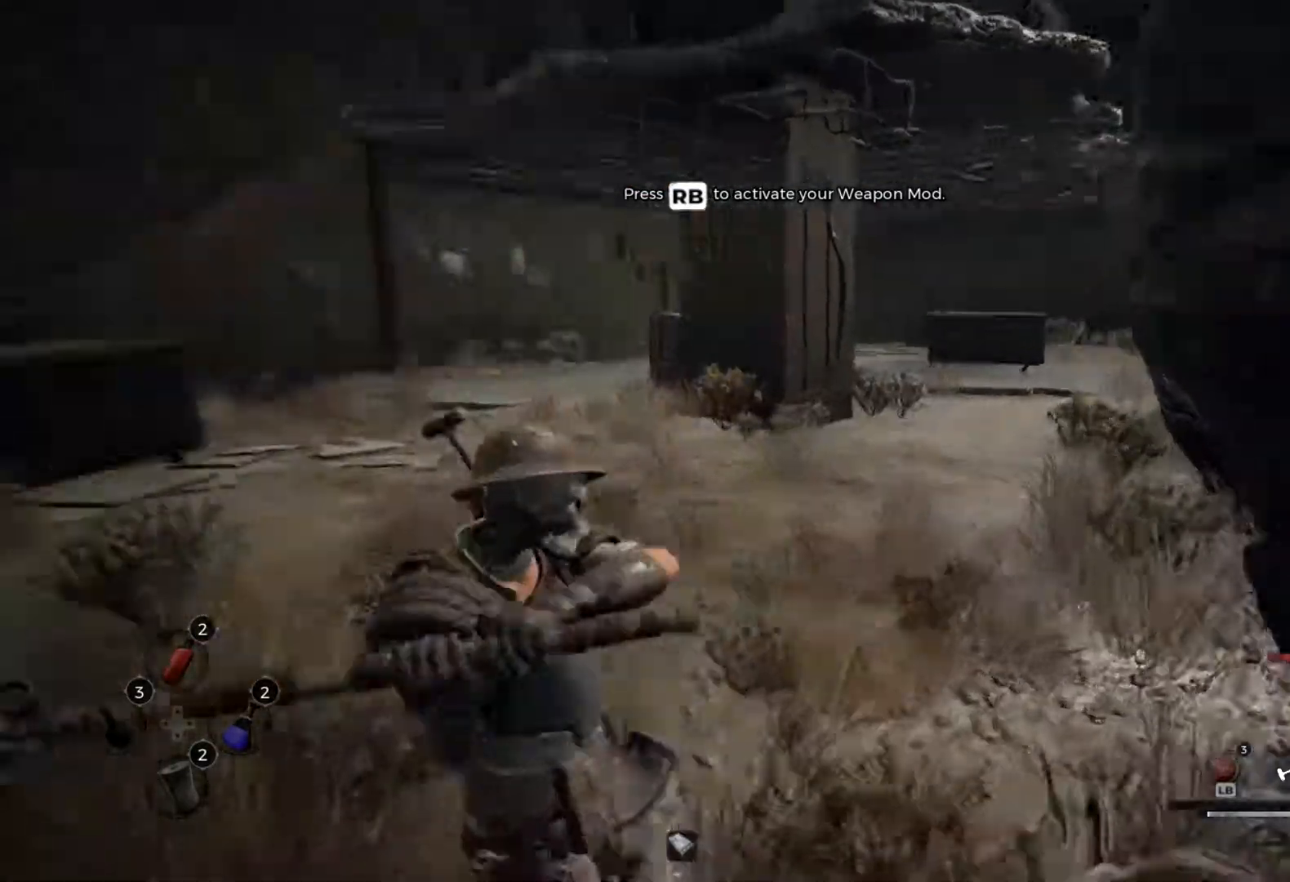
{"buttons": [], "left_stick": "center", "right_stick": "left", "events": []}
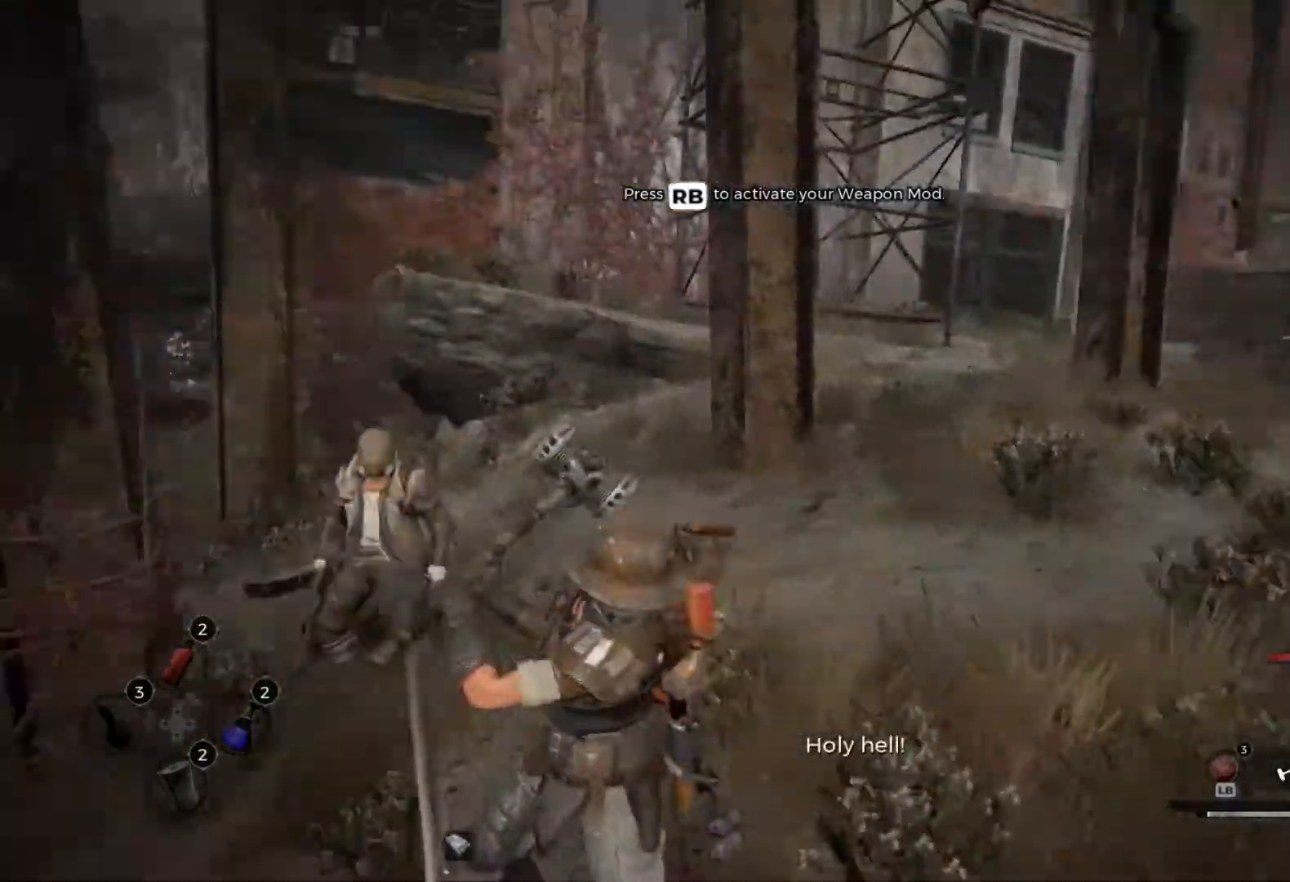
{"buttons": [], "left_stick": "center", "right_stick": "center", "events": [[250, "right_stick", "center"]]}
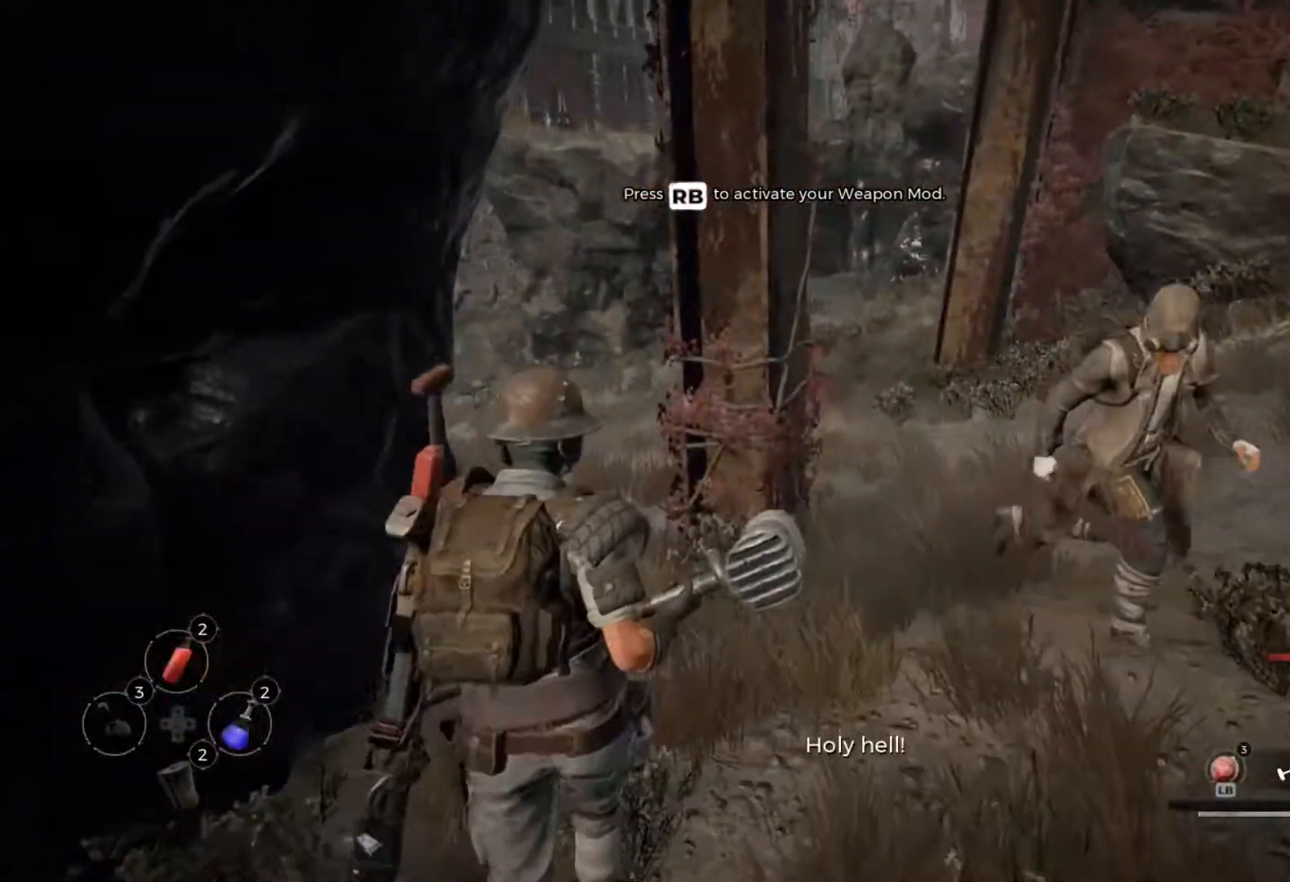
{"buttons": [], "left_stick": "center", "right_stick": "center", "events": []}
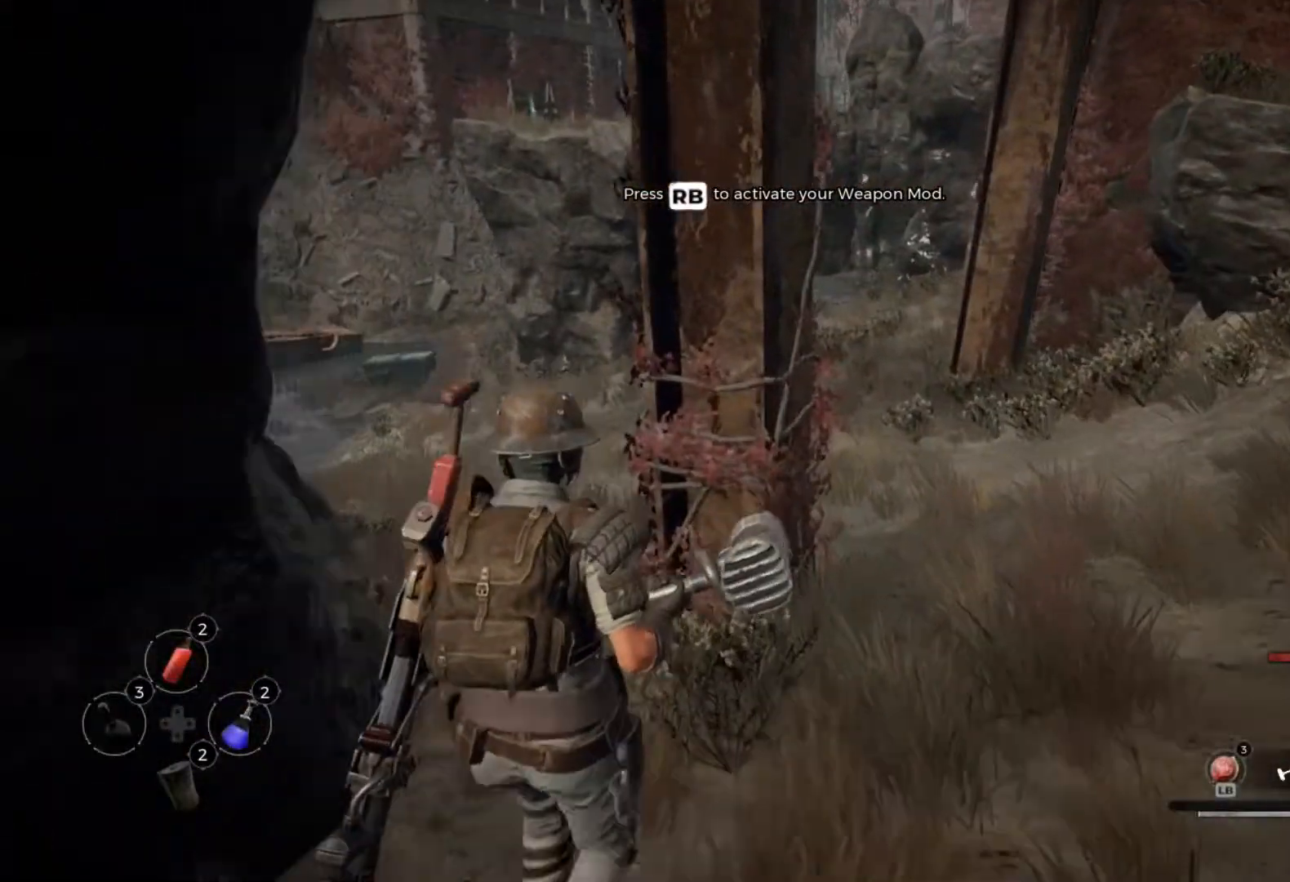
{"buttons": [], "left_stick": "center", "right_stick": "left", "events": [[433, "right_stick", "left"]]}
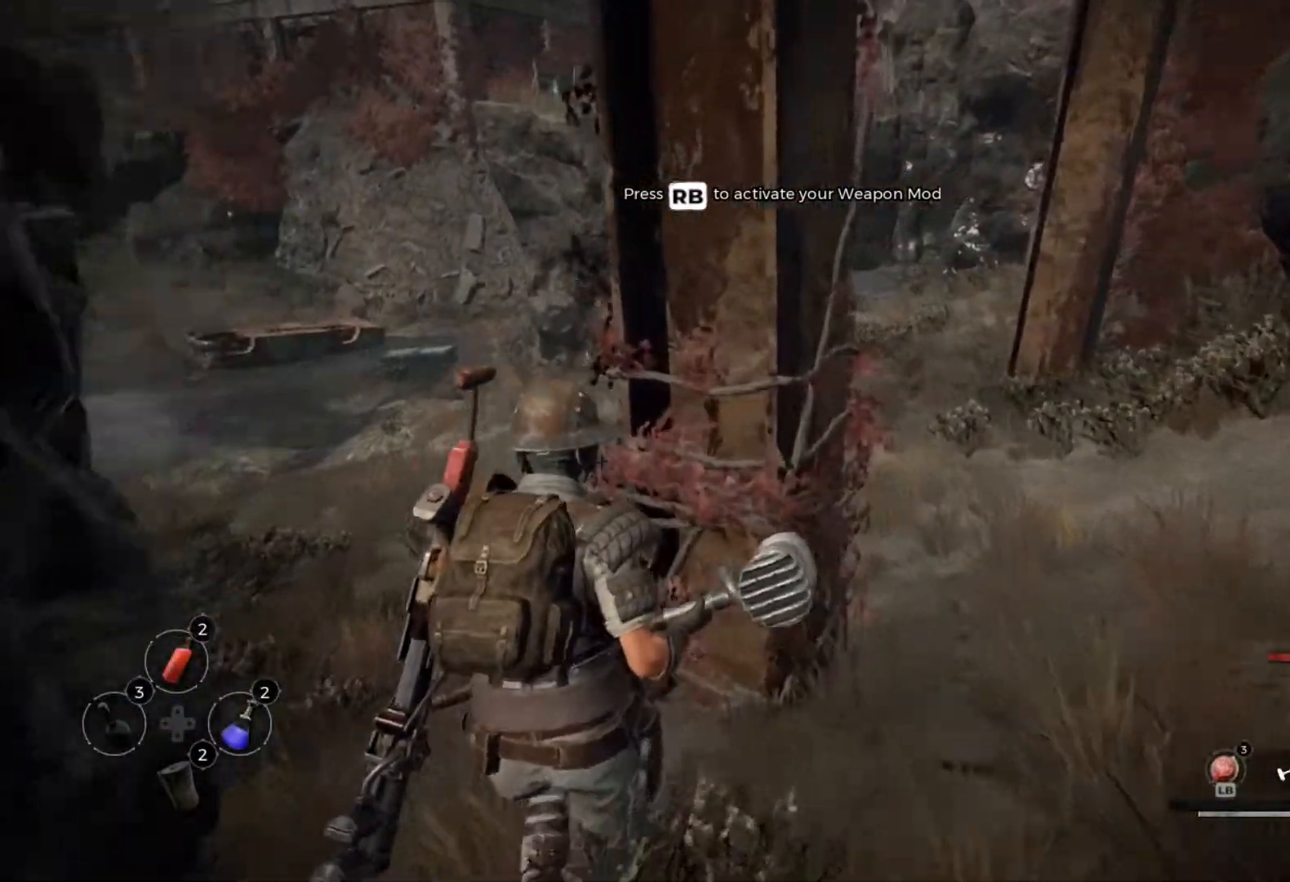
{"buttons": [], "left_stick": "center", "right_stick": "center", "events": [[200, "right_stick", "center"]]}
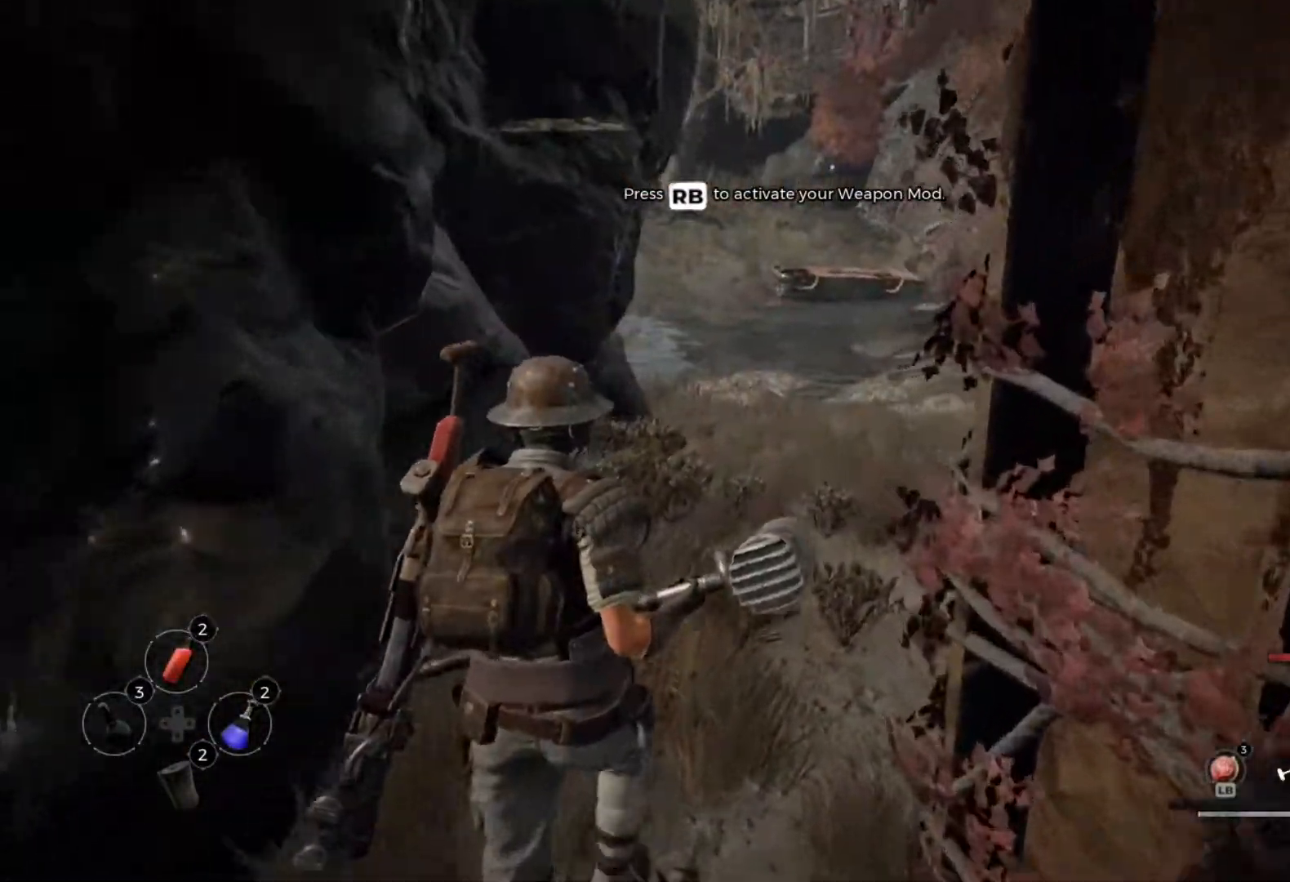
{"buttons": ["A"], "left_stick": "center", "right_stick": "center", "events": [[417, "A", "down"]]}
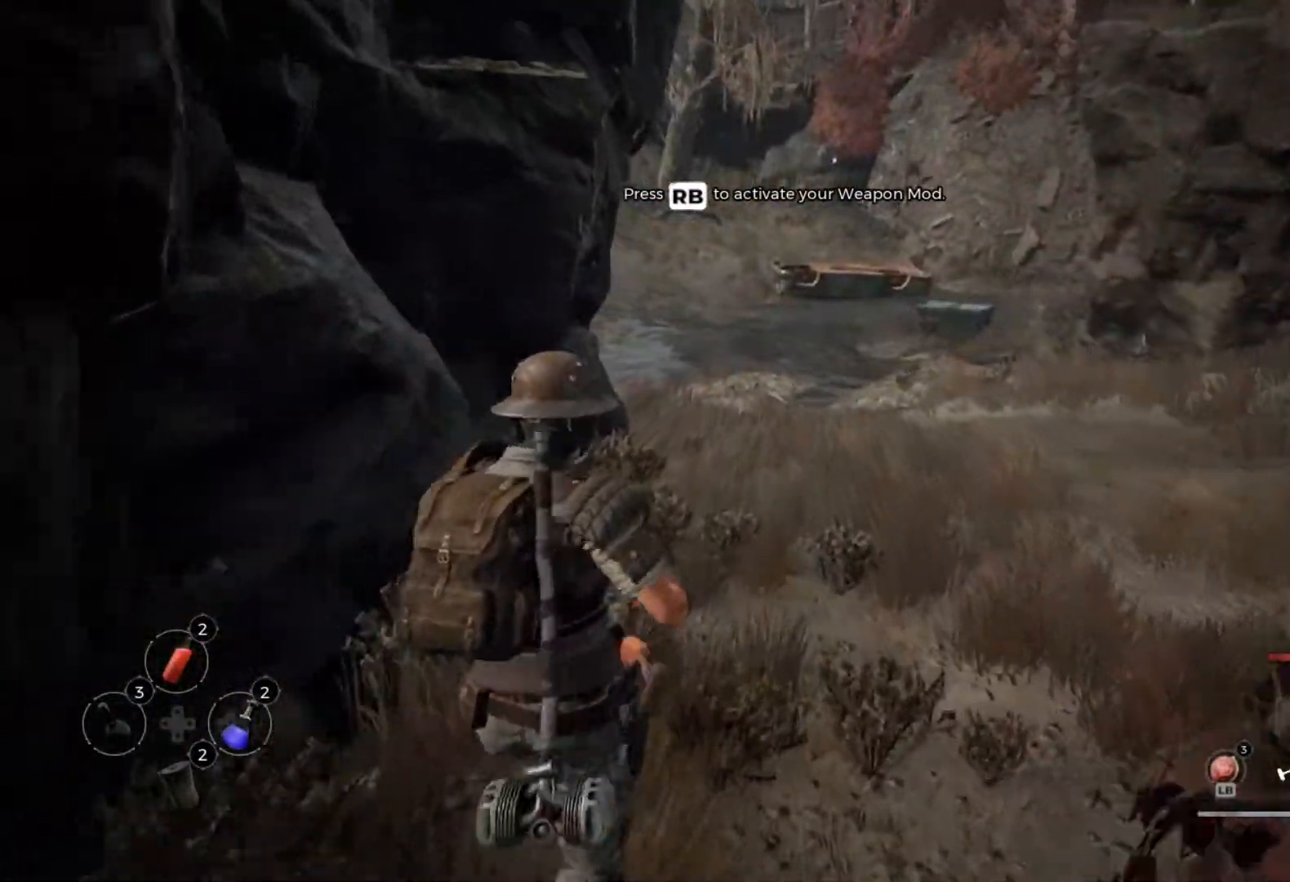
{"buttons": [], "left_stick": "center", "right_stick": "center", "events": [[17, "A", "up"], [83, "right_stick", "right"], [283, "right_stick", "center"]]}
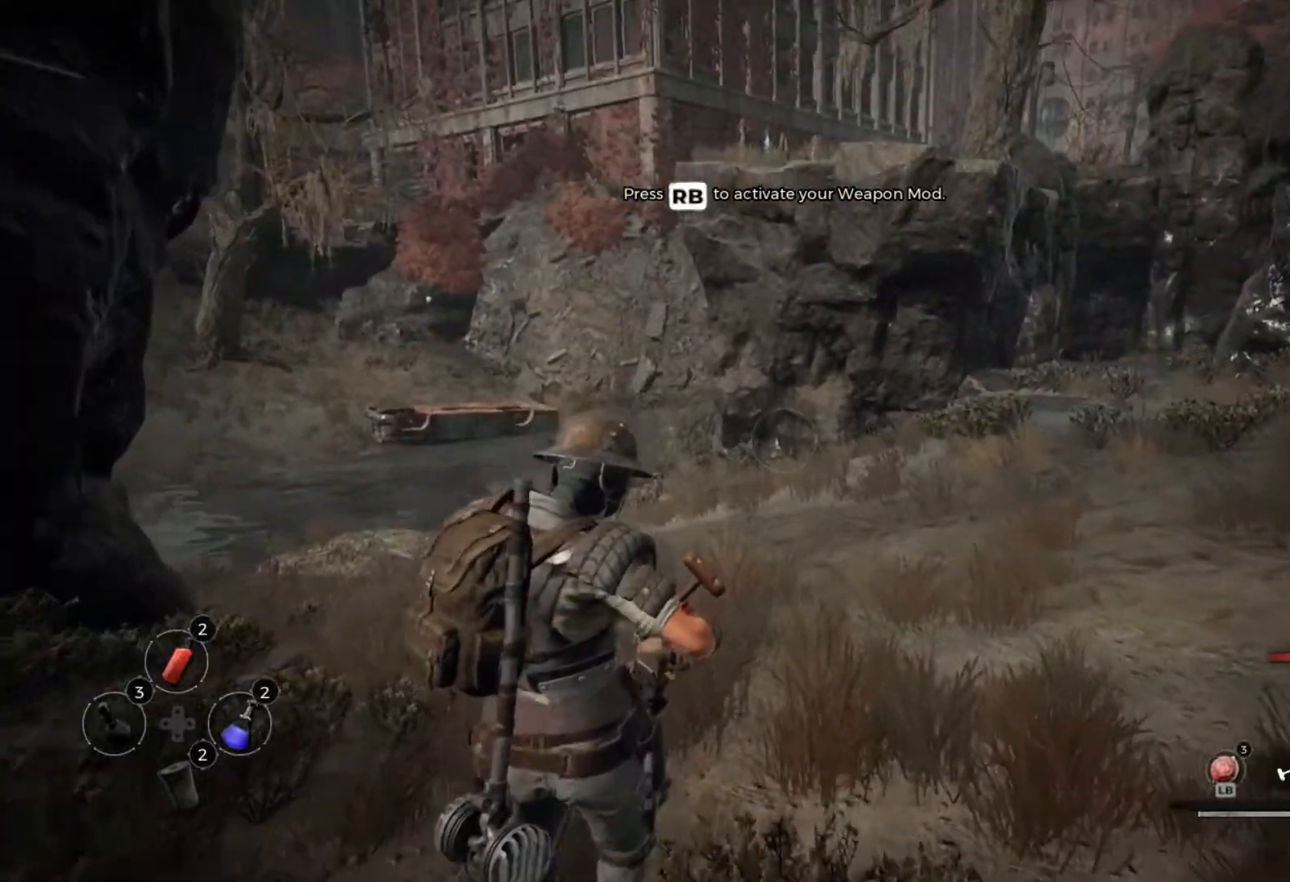
{"buttons": [], "left_stick": "center", "right_stick": "right", "events": [[467, "right_stick", "right"]]}
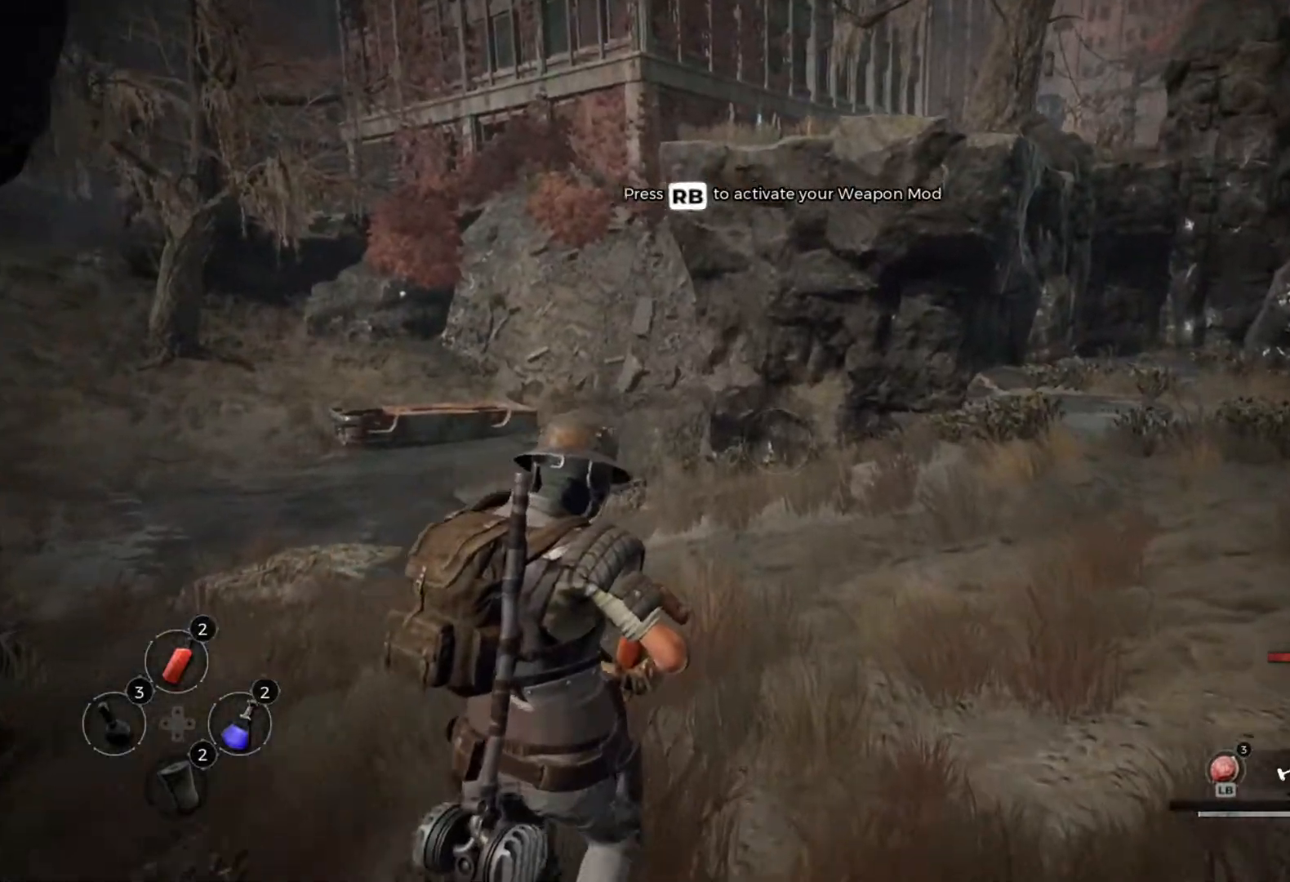
{"buttons": [], "left_stick": "center", "right_stick": "right", "events": []}
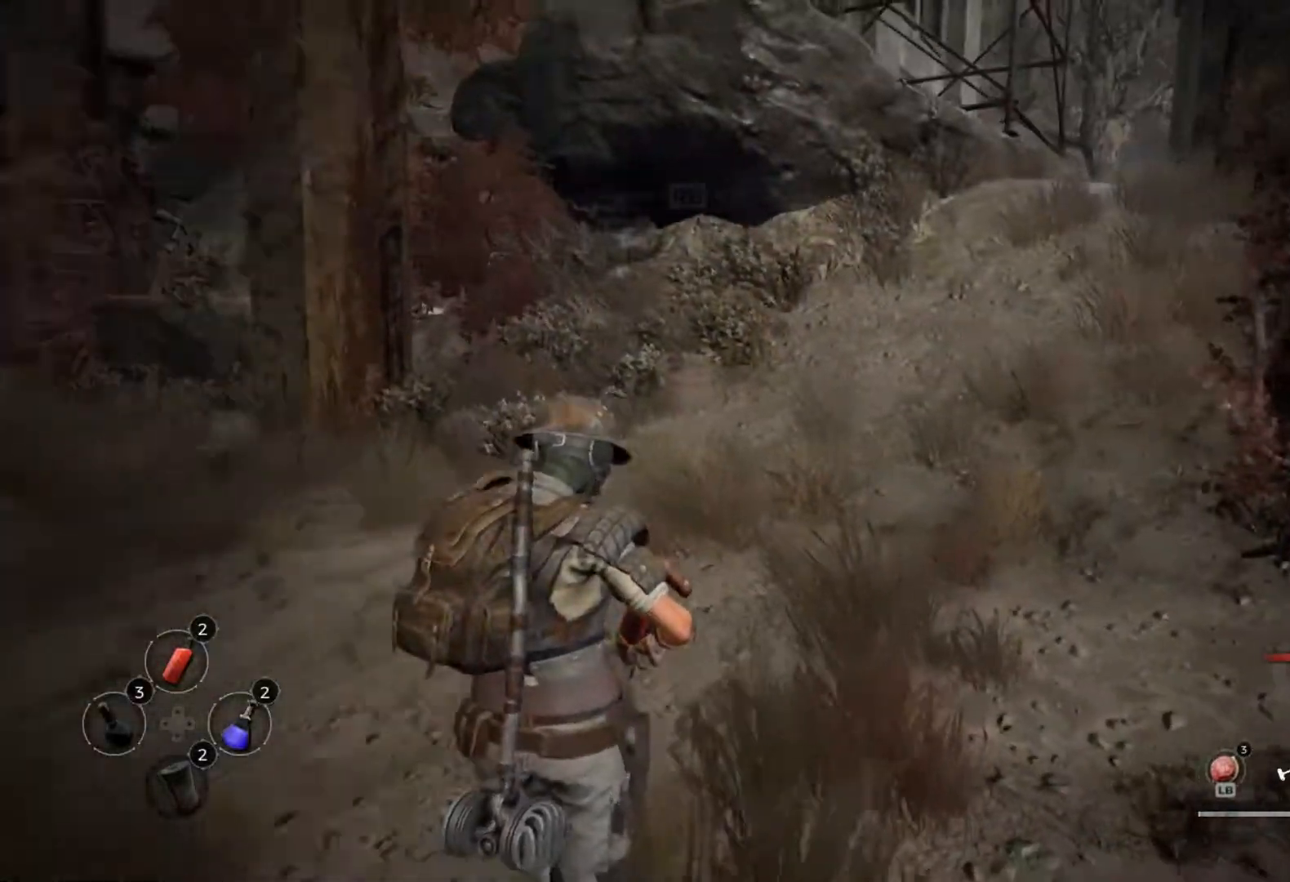
{"buttons": [], "left_stick": "center", "right_stick": "center", "events": [[267, "right_stick", "center"]]}
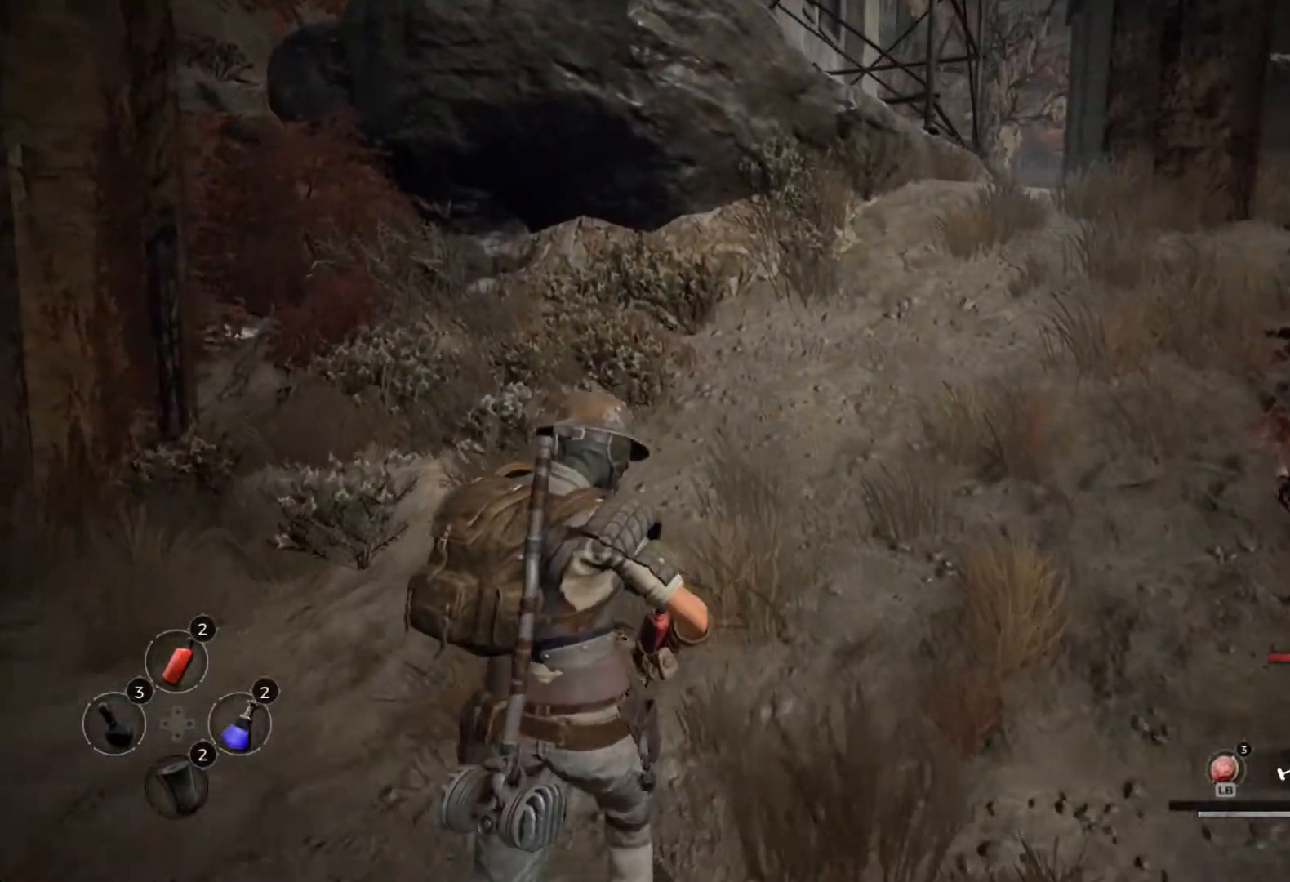
{"buttons": [], "left_stick": "center", "right_stick": "center", "events": []}
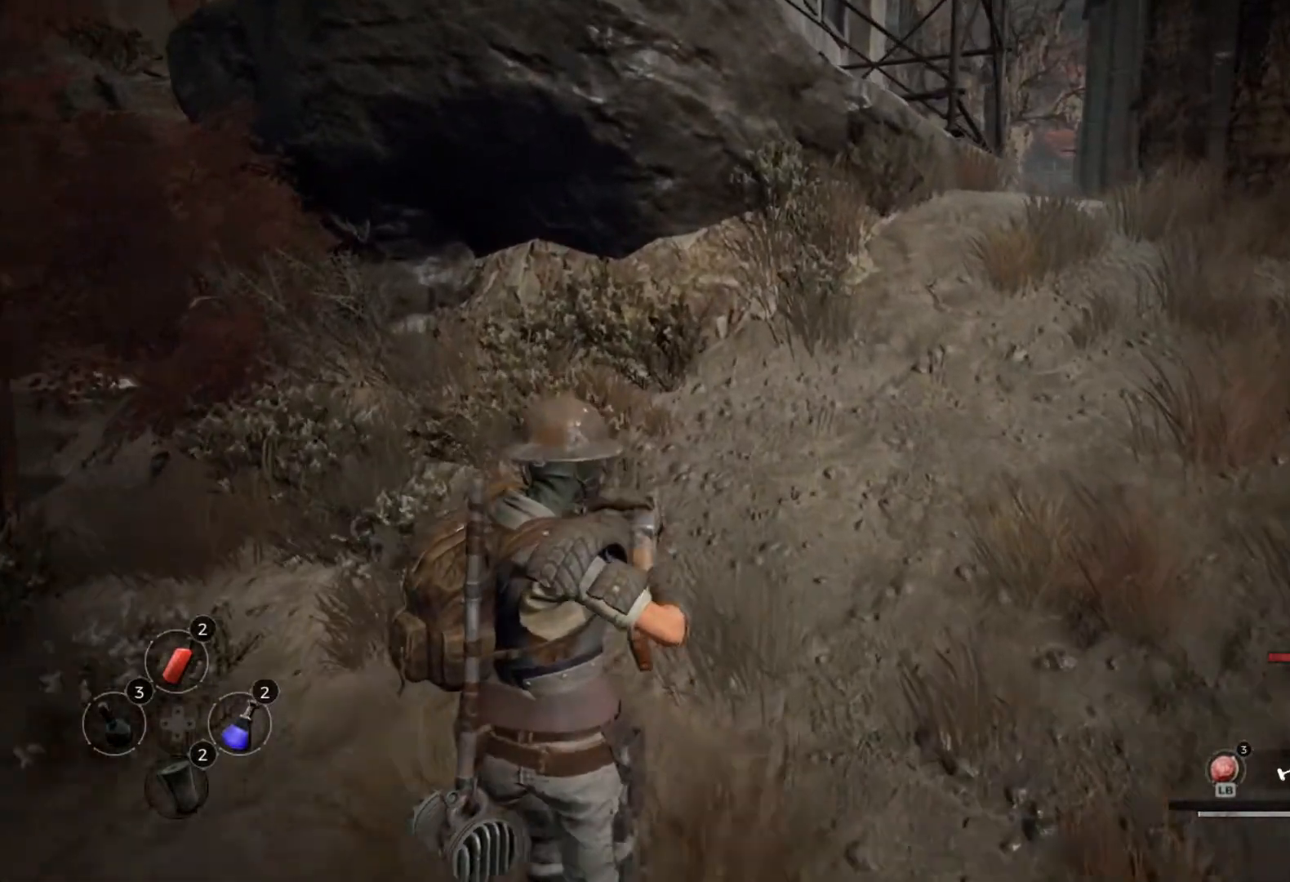
{"buttons": [], "left_stick": "center", "right_stick": "center", "events": [[200, "right_stick", "right"], [483, "right_stick", "center"]]}
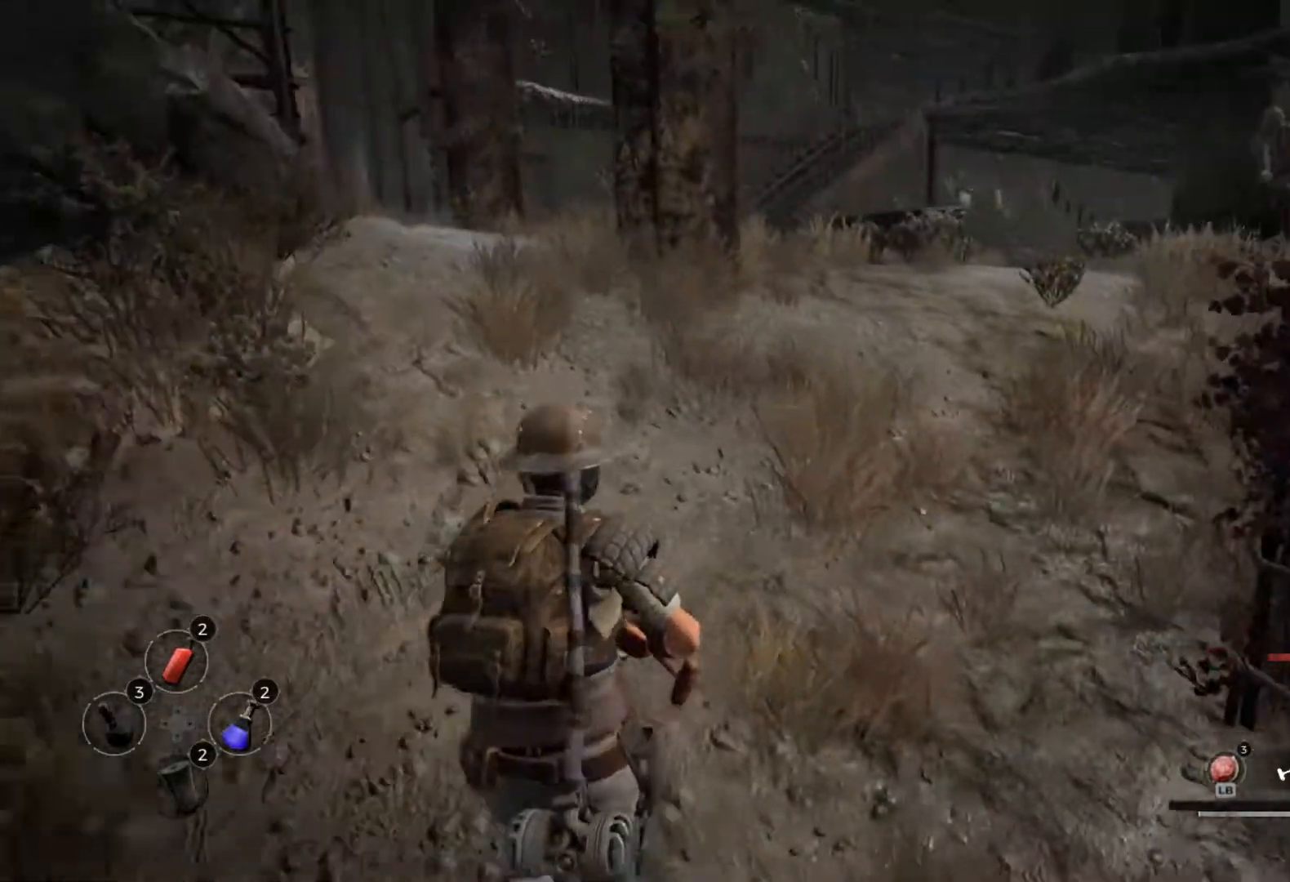
{"buttons": [], "left_stick": "center", "right_stick": "right", "events": [[383, "right_stick", "right"]]}
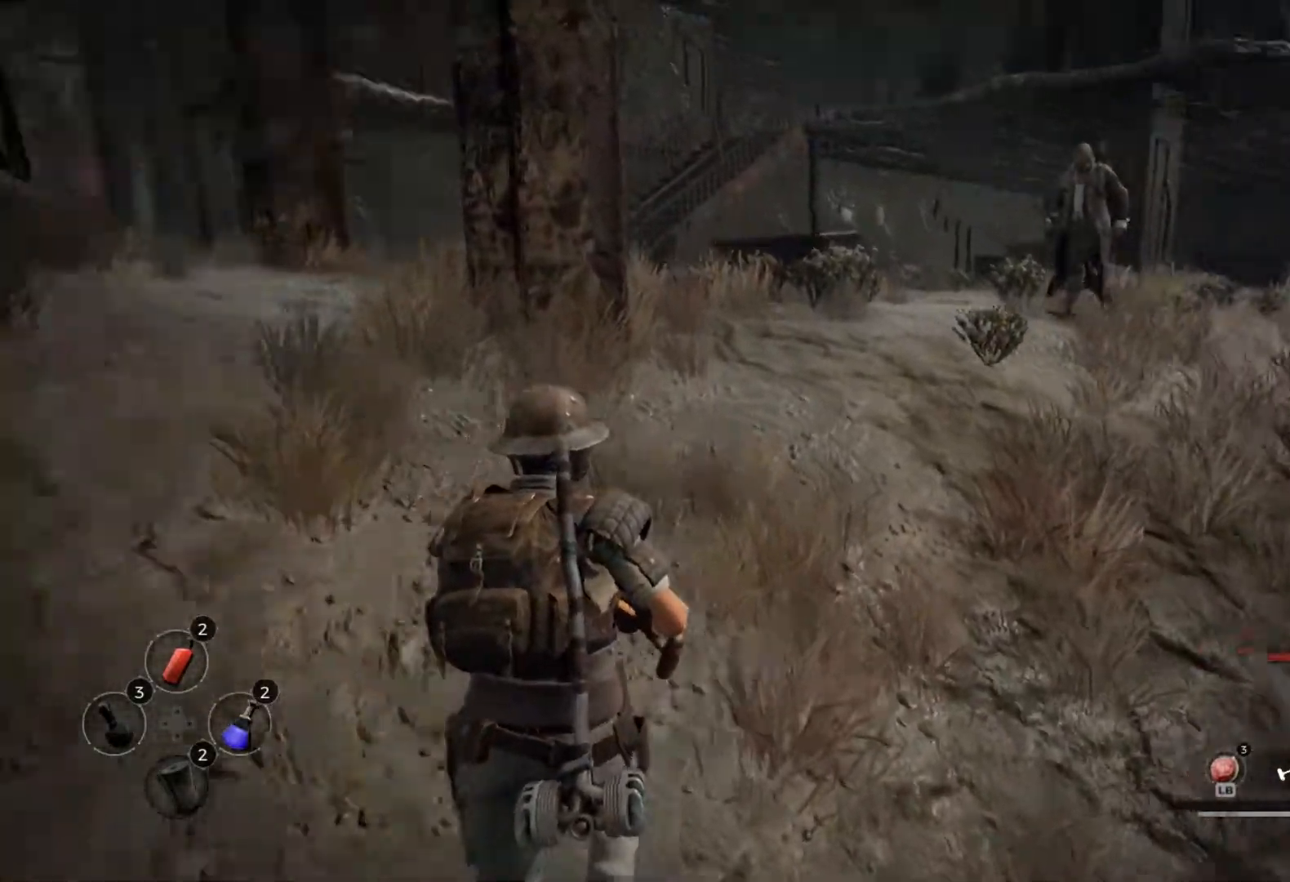
{"buttons": ["L1"], "left_stick": "center", "right_stick": "center", "events": [[150, "right_stick", "center"], [167, "L1", "down"]]}
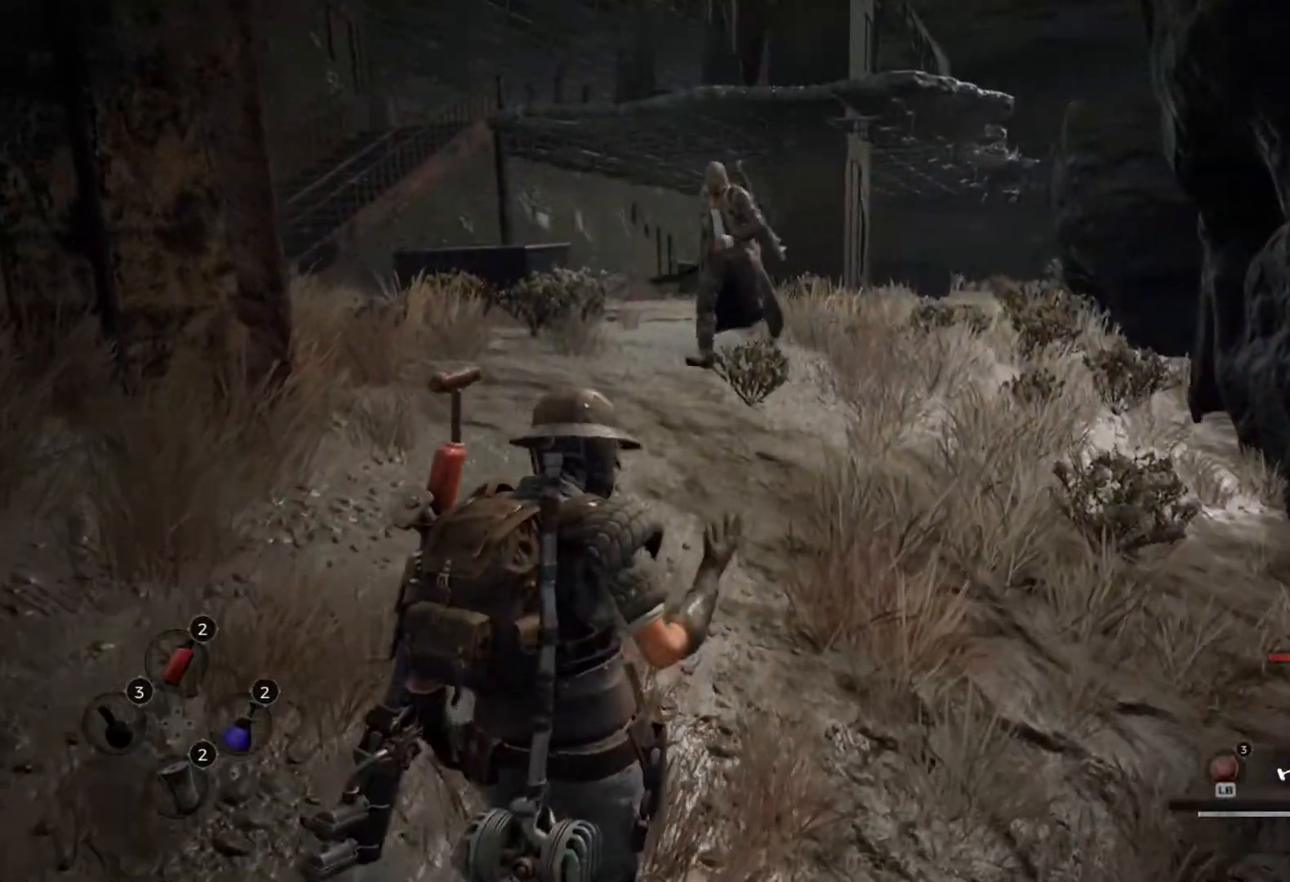
{"buttons": [], "left_stick": "center", "right_stick": "center", "events": [[117, "L1", "up"]]}
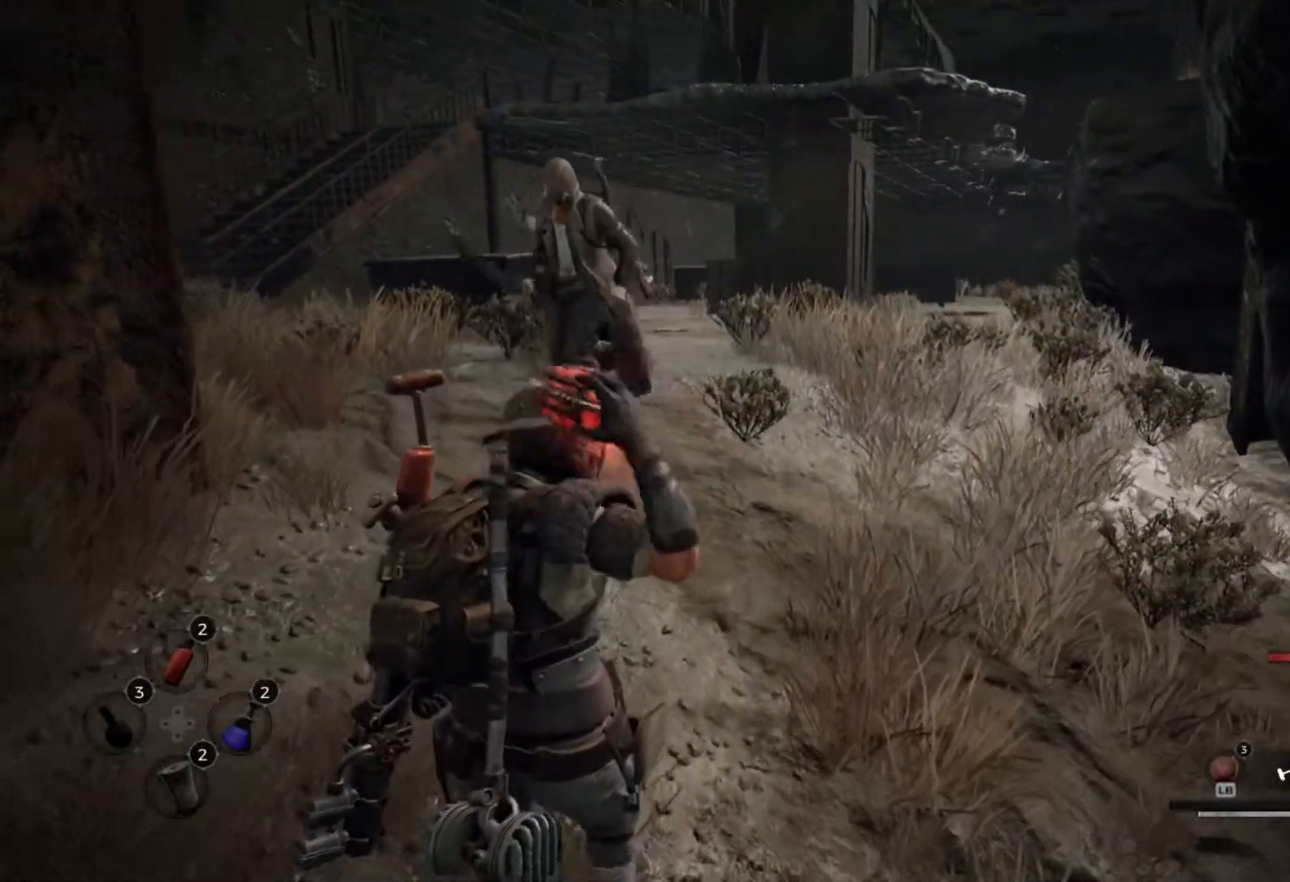
{"buttons": [], "left_stick": "center", "right_stick": "center", "events": []}
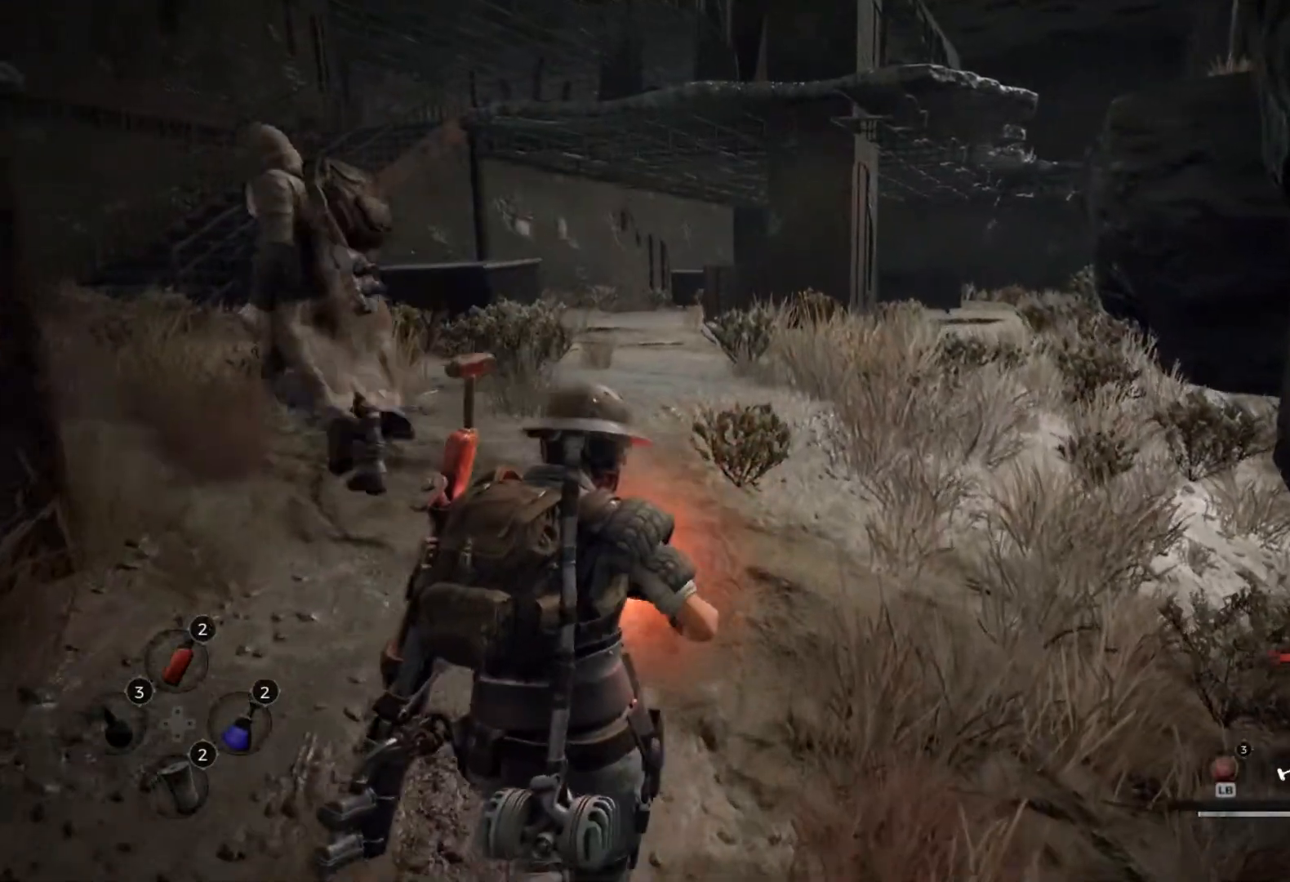
{"buttons": [], "left_stick": "center", "right_stick": "center", "events": []}
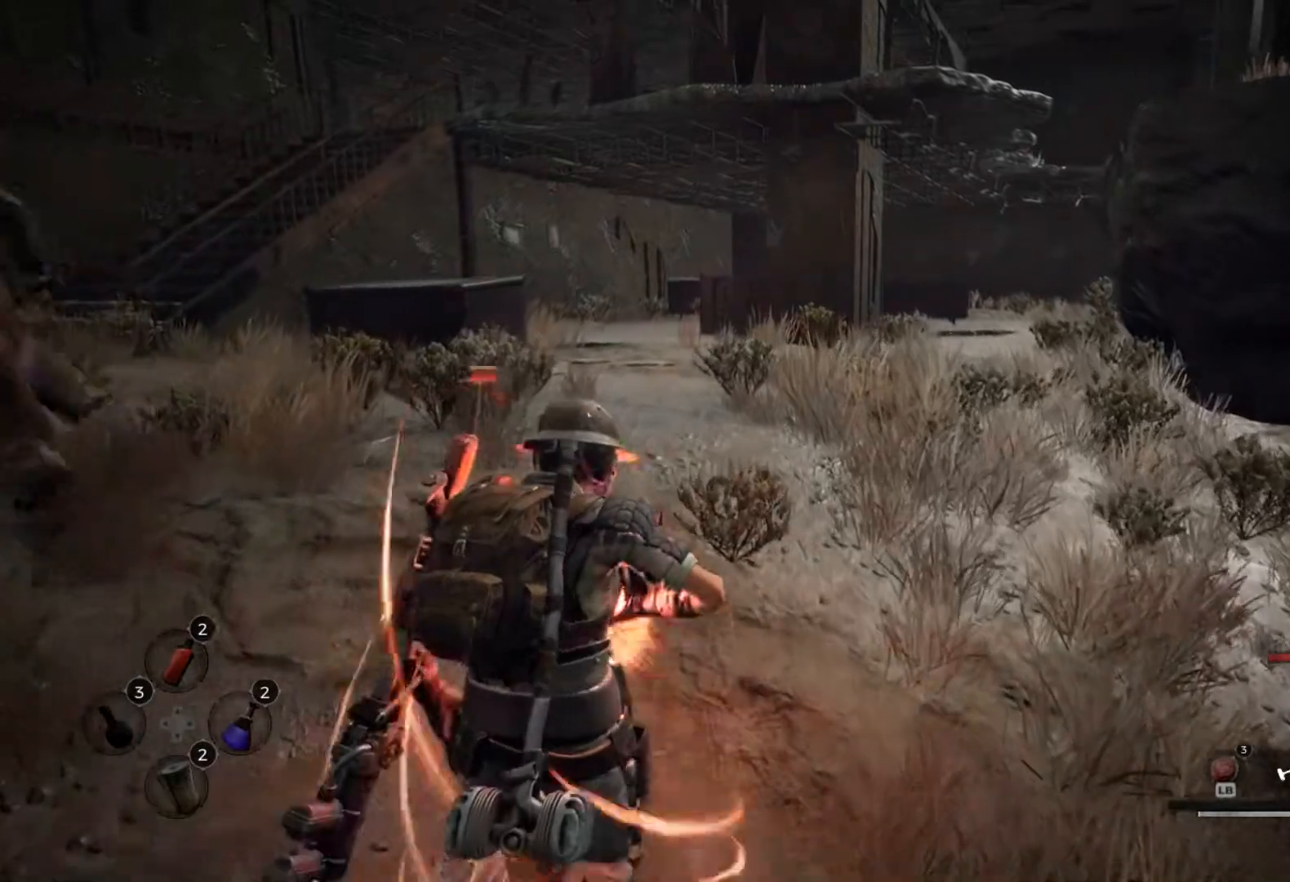
{"buttons": [], "left_stick": "center", "right_stick": "center", "events": []}
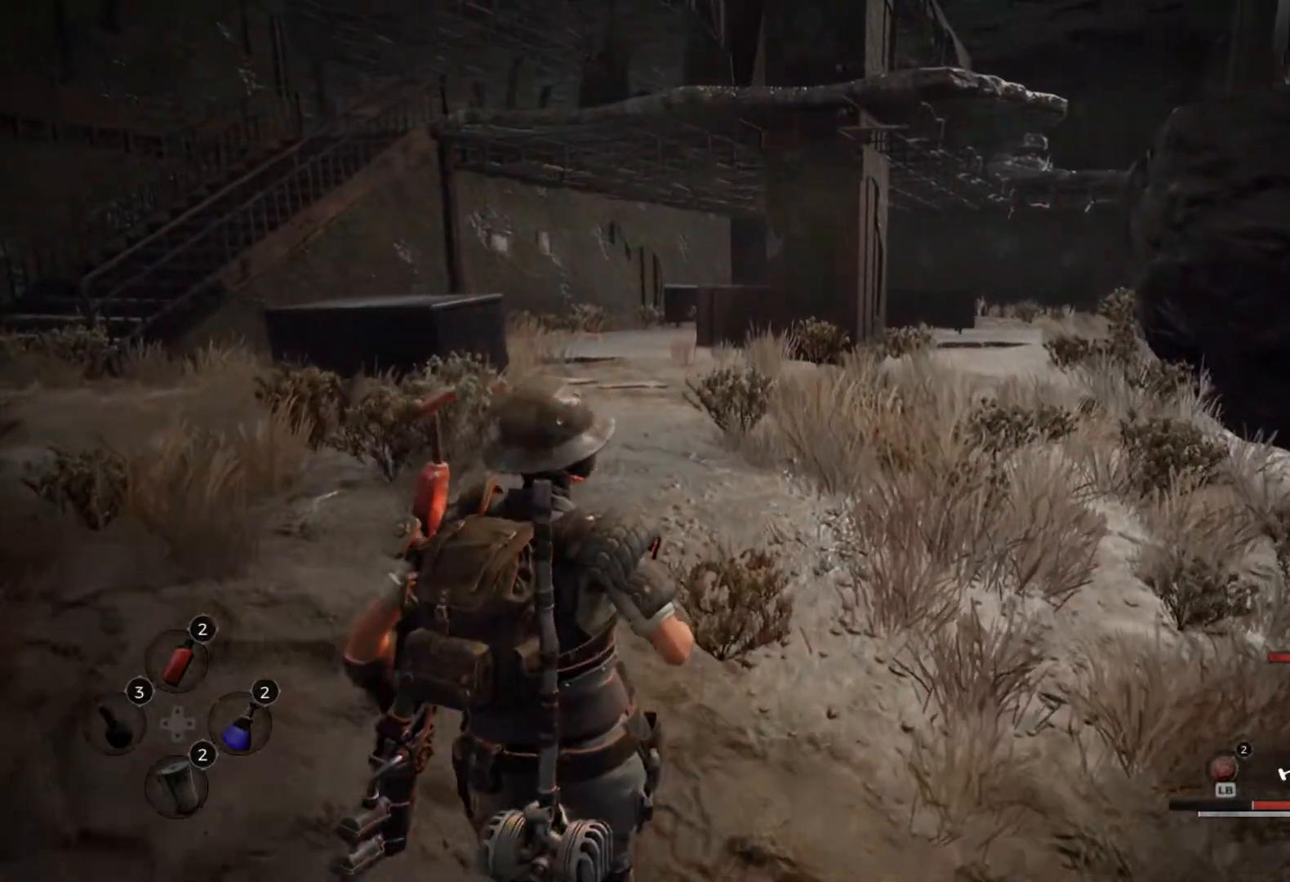
{"buttons": [], "left_stick": "center", "right_stick": "center", "events": [[67, "right_stick", "left"], [400, "right_stick", "center"]]}